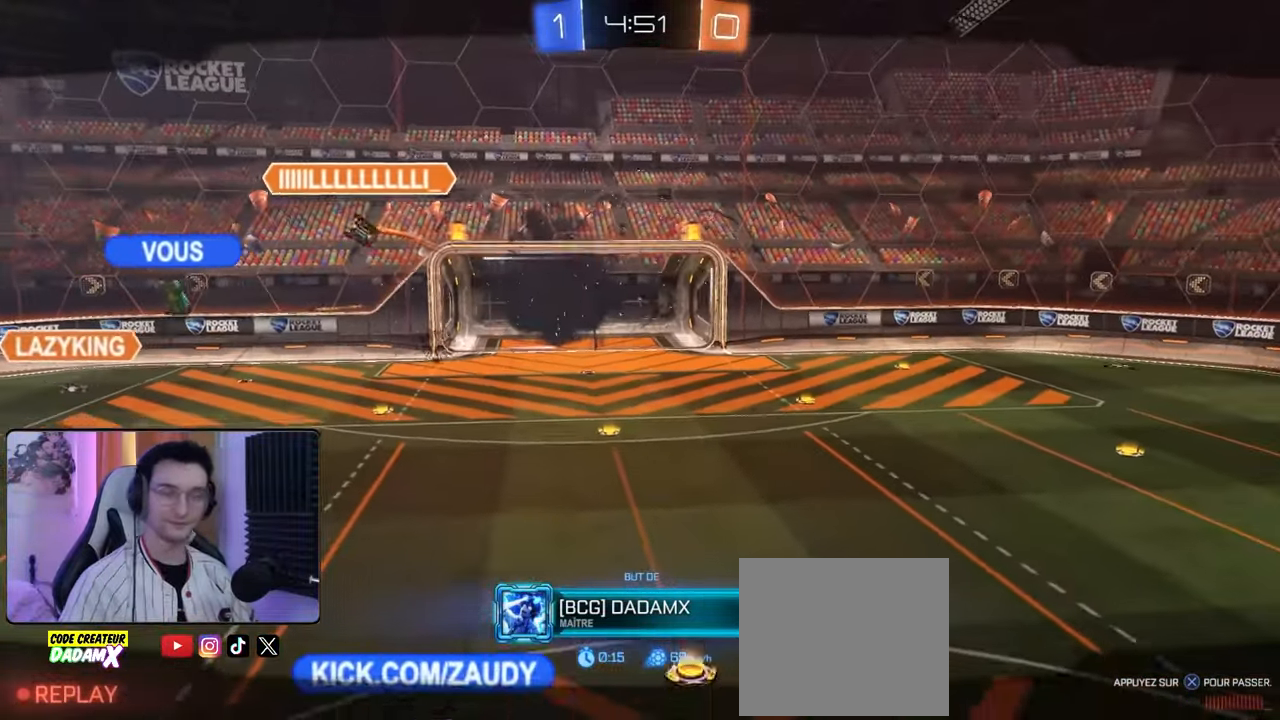
Gameplay with a controller (PlayStation layout); each line is a JSON object with the inputs held at the frame after it. "events" lists button and stick changes between this image and that frame as [ms after this image, input, new state], when the widget could be followed in between.
{"buttons": [], "left_stick": "center", "right_stick": "center", "events": []}
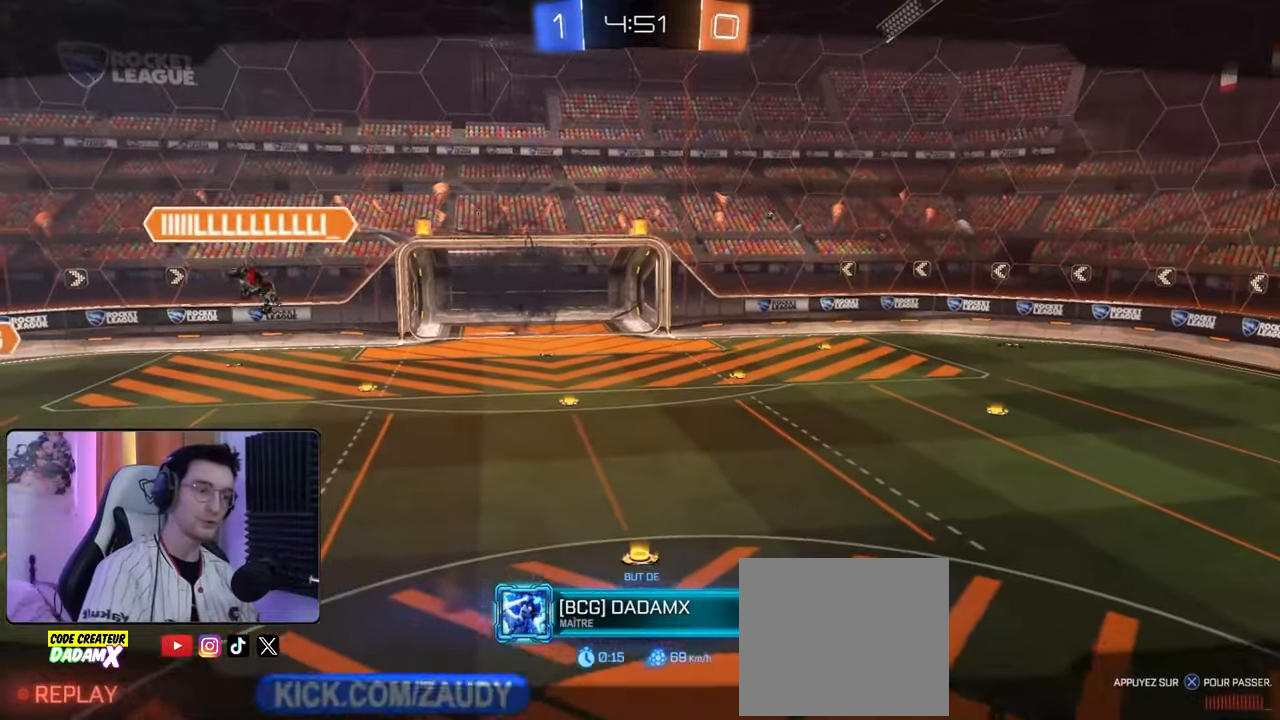
{"buttons": [], "left_stick": "center", "right_stick": "center", "events": []}
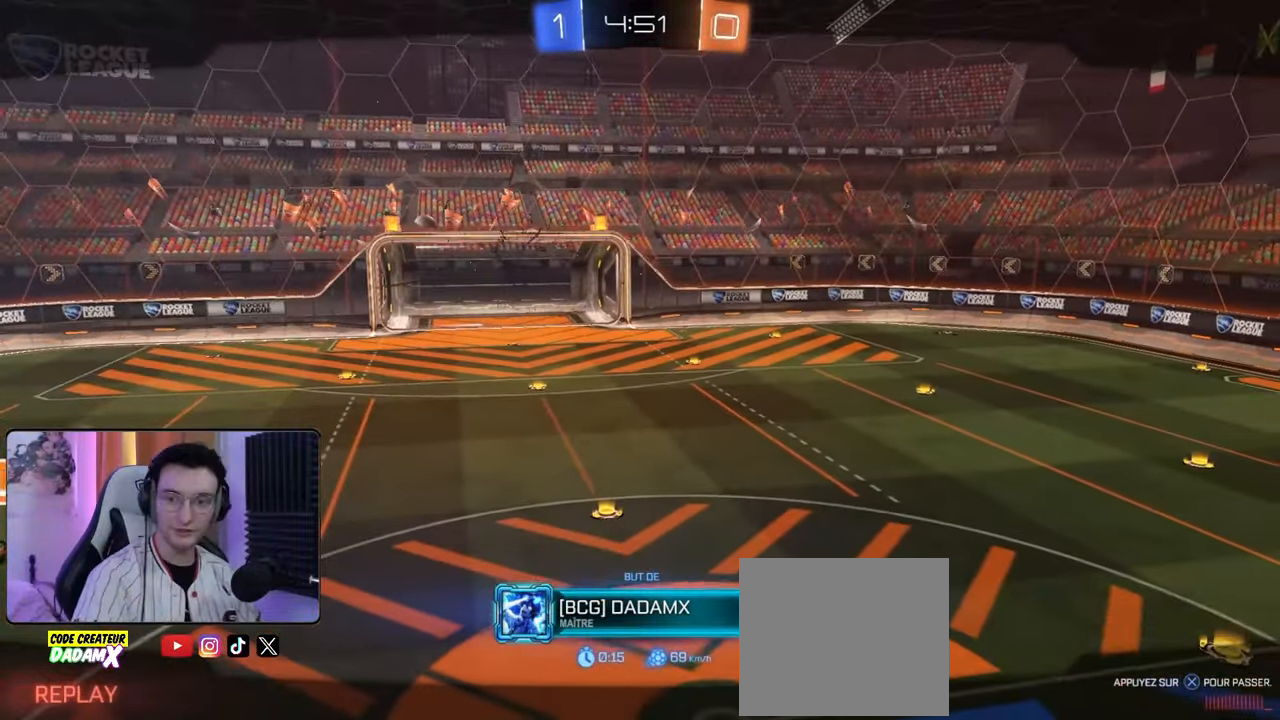
{"buttons": [], "left_stick": "center", "right_stick": "center", "events": []}
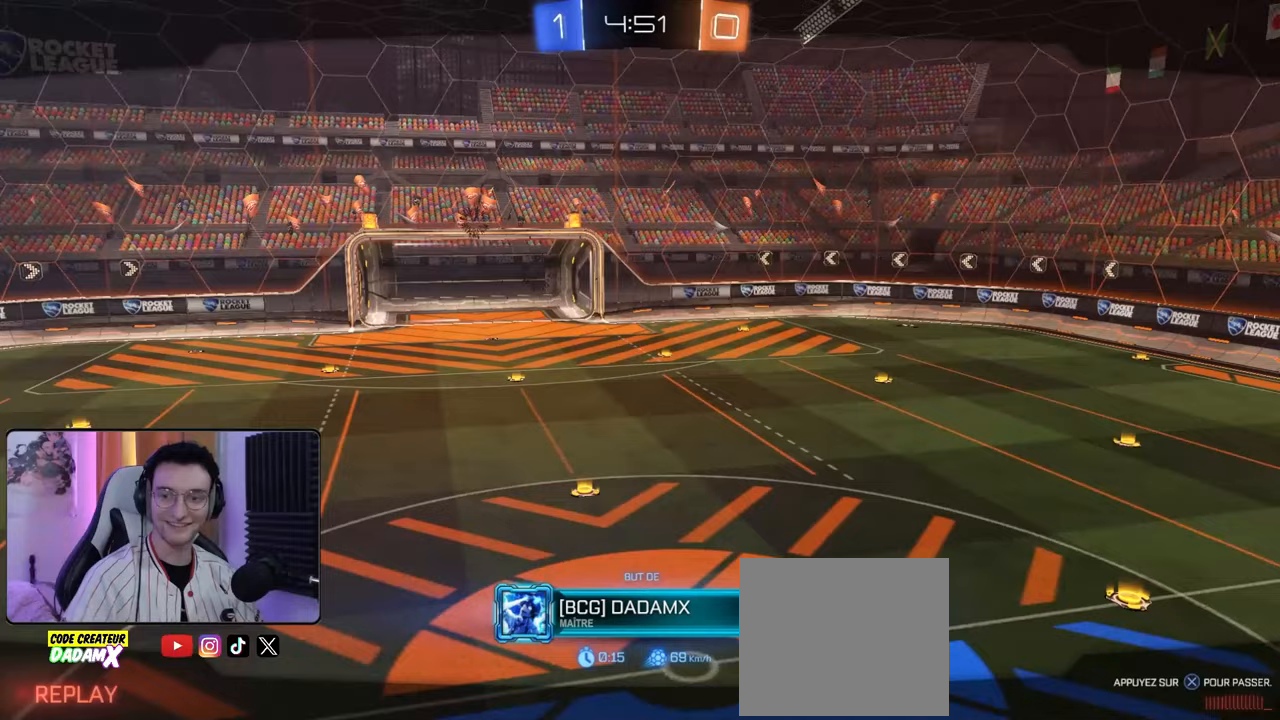
{"buttons": [], "left_stick": "center", "right_stick": "center", "events": []}
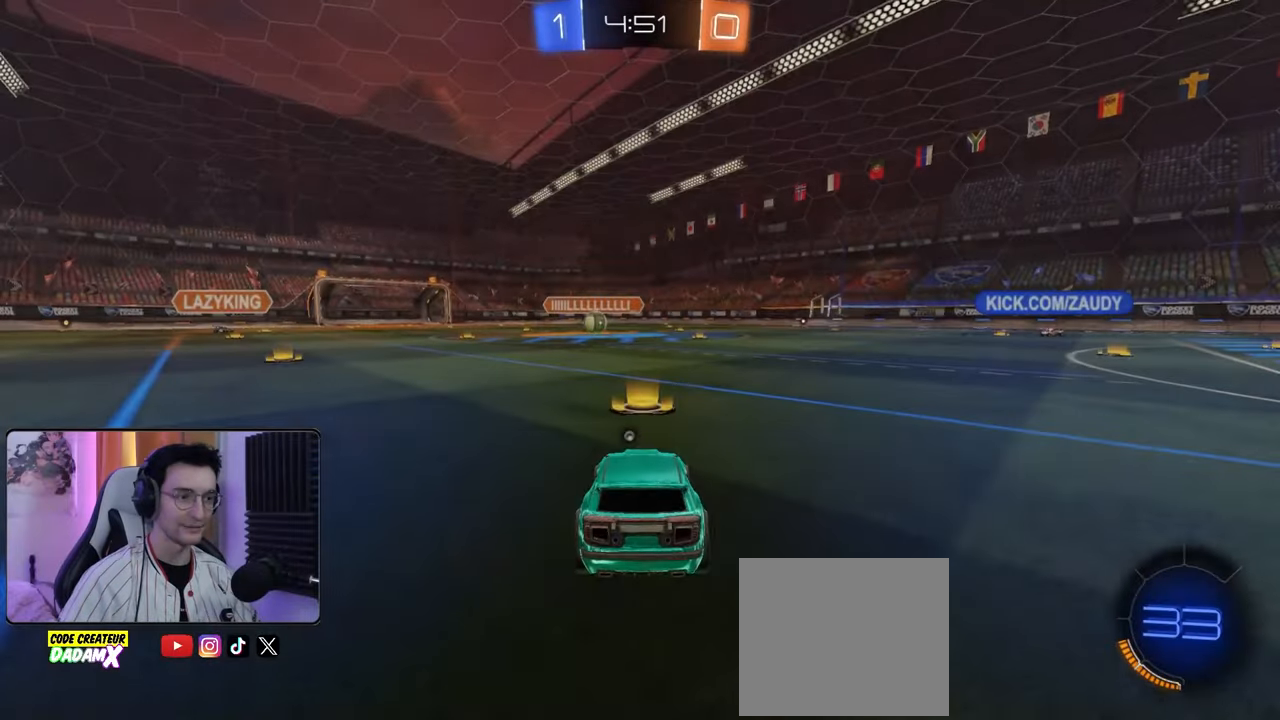
{"buttons": [], "left_stick": "center", "right_stick": "center", "events": []}
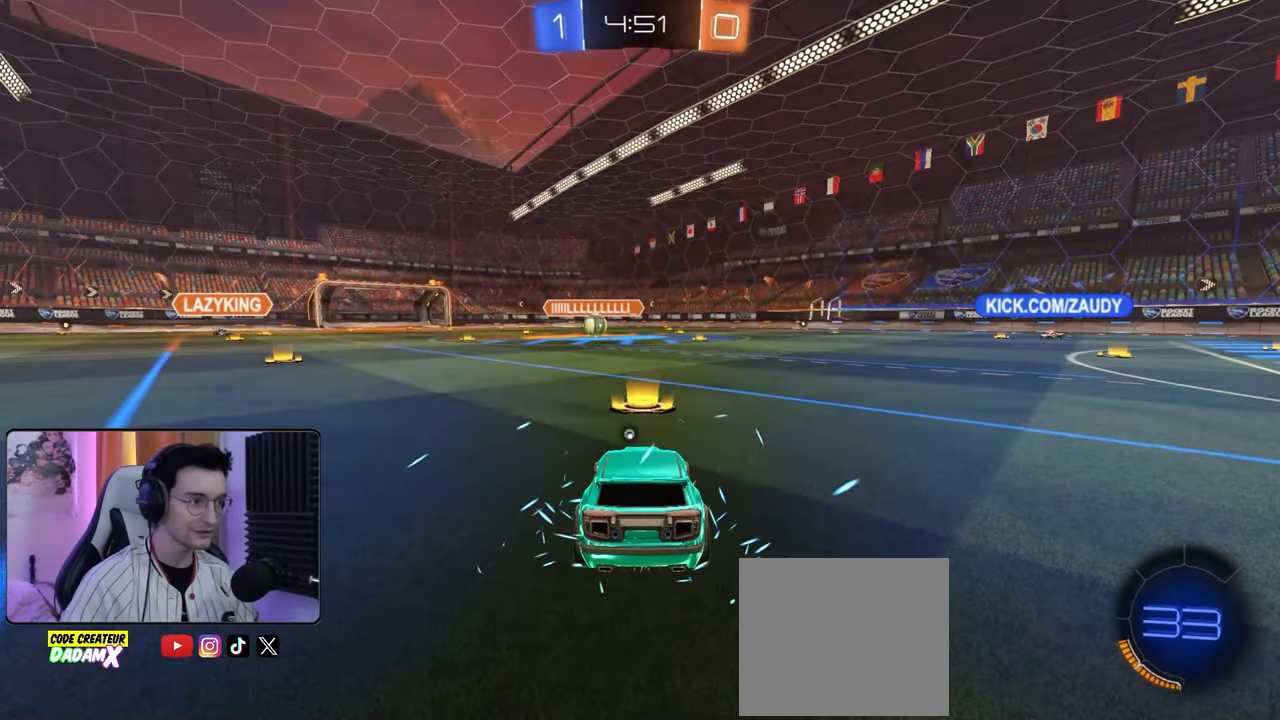
{"buttons": ["SQUARE"], "left_stick": "center", "right_stick": "center", "events": [[100, "SQUARE", "down"]]}
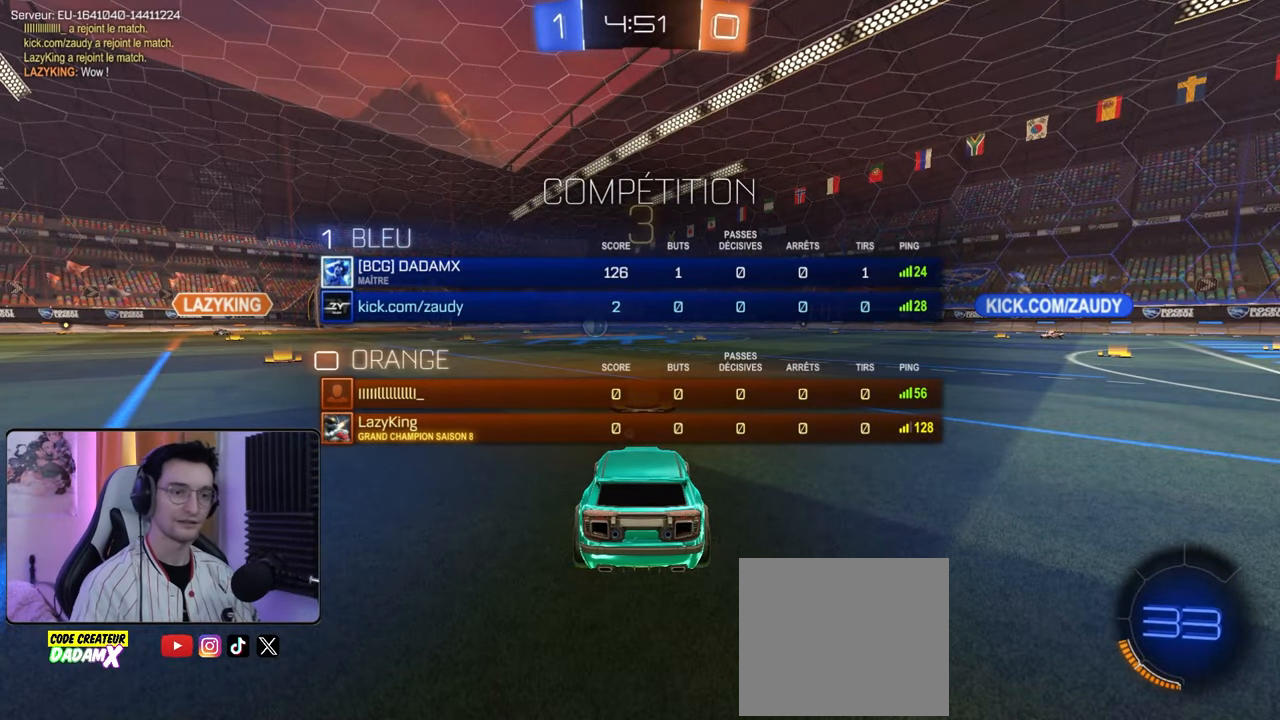
{"buttons": ["SQUARE"], "left_stick": "center", "right_stick": "center", "events": []}
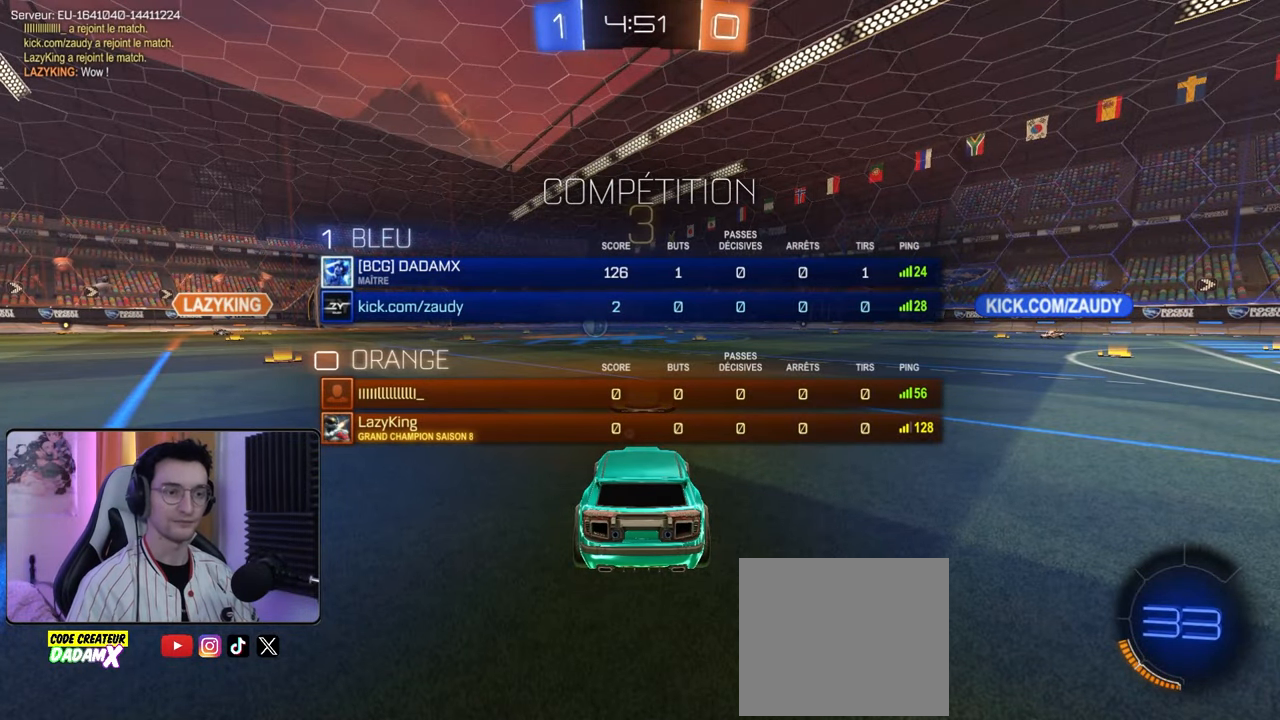
{"buttons": ["SQUARE"], "left_stick": "center", "right_stick": "center", "events": []}
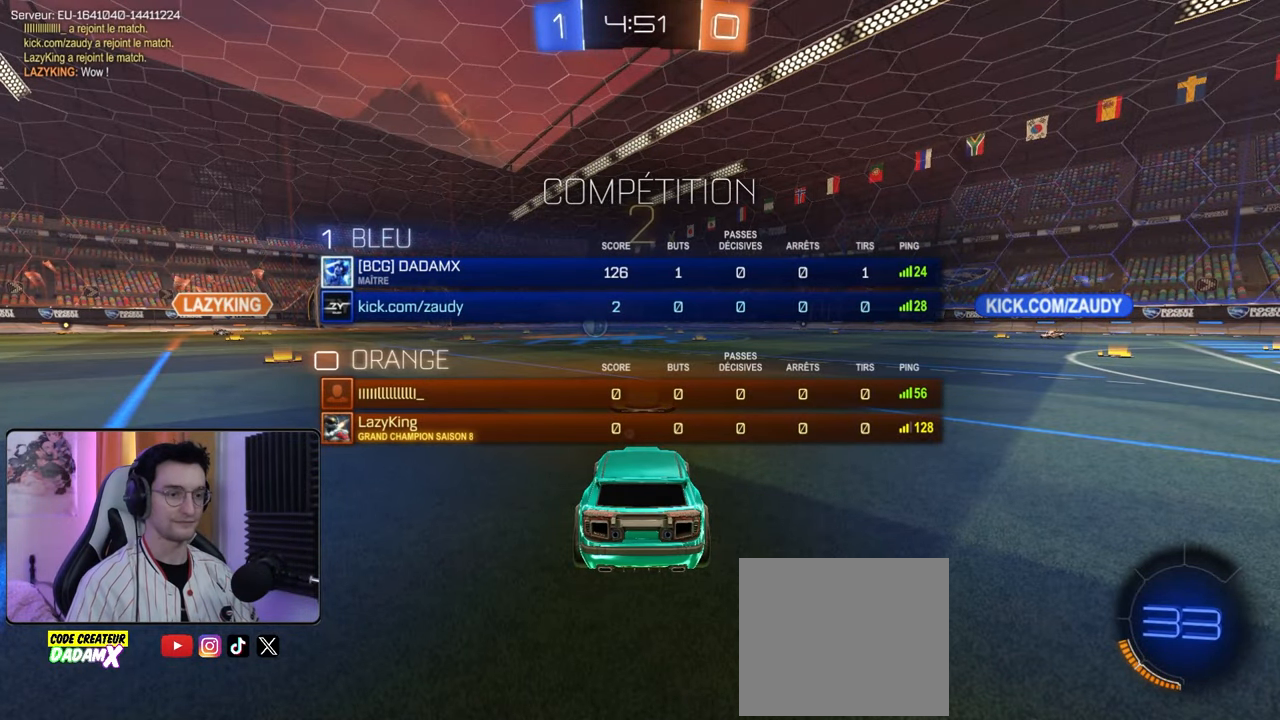
{"buttons": ["SQUARE"], "left_stick": "center", "right_stick": "center", "events": [[67, "left_stick", "down-left"], [383, "left_stick", "center"]]}
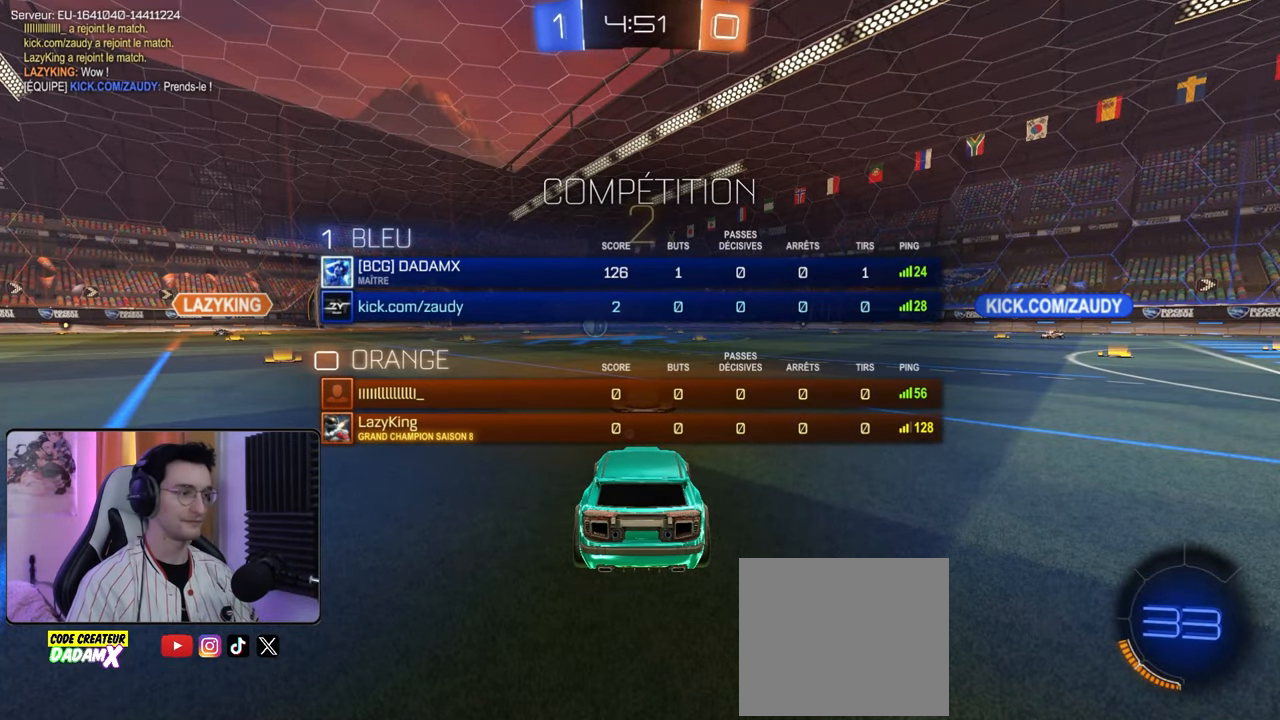
{"buttons": ["R2"], "left_stick": "center", "right_stick": "center", "events": [[367, "left_stick", "left"], [483, "R2", "down"], [483, "SQUARE", "up"], [483, "left_stick", "center"]]}
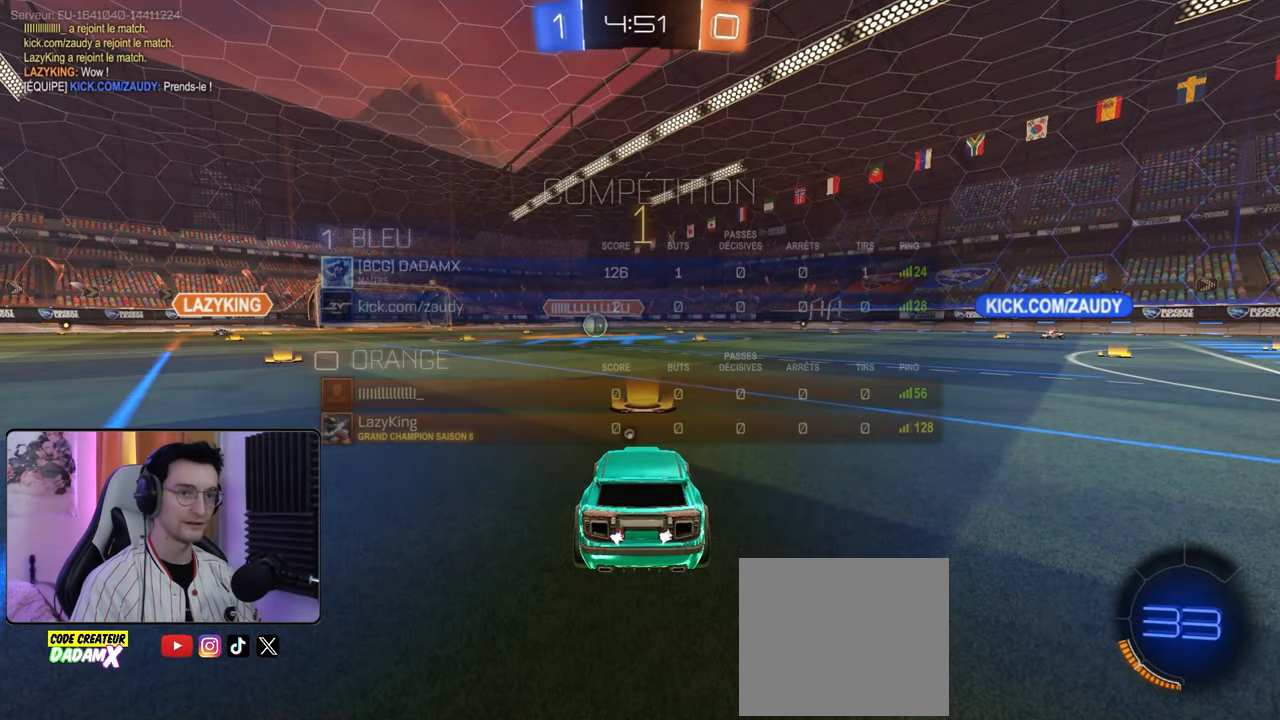
{"buttons": ["TRIANGLE", "R2"], "left_stick": "center", "right_stick": "center", "events": [[83, "left_stick", "up-right"], [183, "left_stick", "center"], [250, "TRIANGLE", "down"], [250, "left_stick", "left"], [333, "TRIANGLE", "up"], [433, "left_stick", "center"], [467, "TRIANGLE", "down"]]}
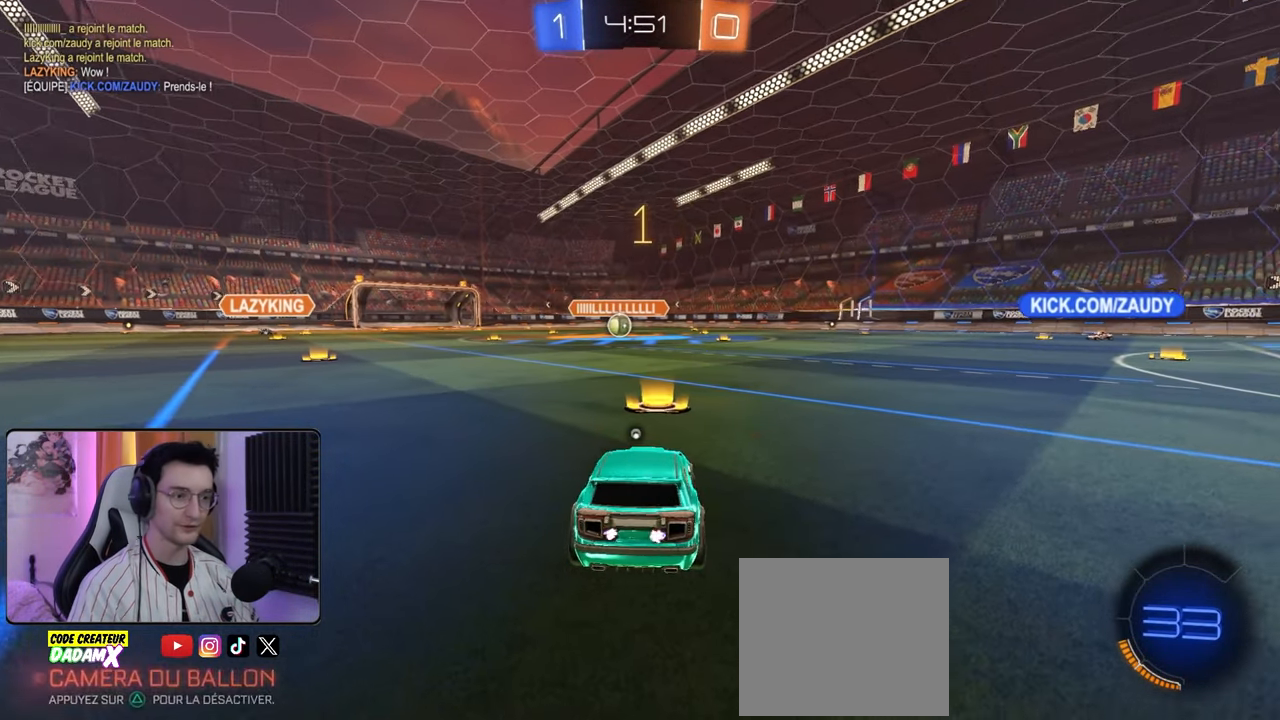
{"buttons": ["R1", "R2"], "left_stick": "left", "right_stick": "center", "events": [[83, "R1", "down"], [83, "TRIANGLE", "up"], [400, "left_stick", "left"]]}
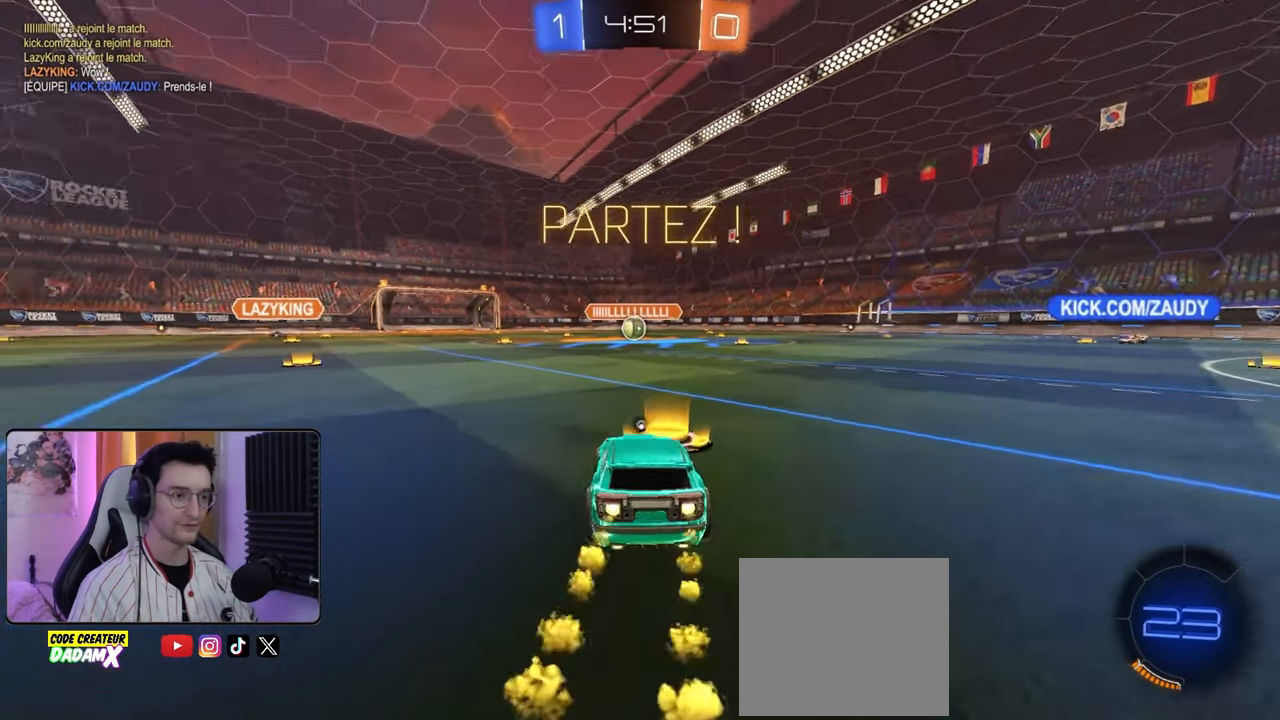
{"buttons": ["L1", "R1", "R2"], "left_stick": "down-right", "right_stick": "center", "events": [[33, "CROSS", "down"], [83, "L1", "down"], [83, "left_stick", "up-right"], [117, "CROSS", "up"], [183, "CROSS", "down"], [183, "TRIANGLE", "down"], [233, "left_stick", "down-right"], [250, "TRIANGLE", "up"], [283, "left_stick", "down"], [333, "CROSS", "up"], [450, "left_stick", "down-right"]]}
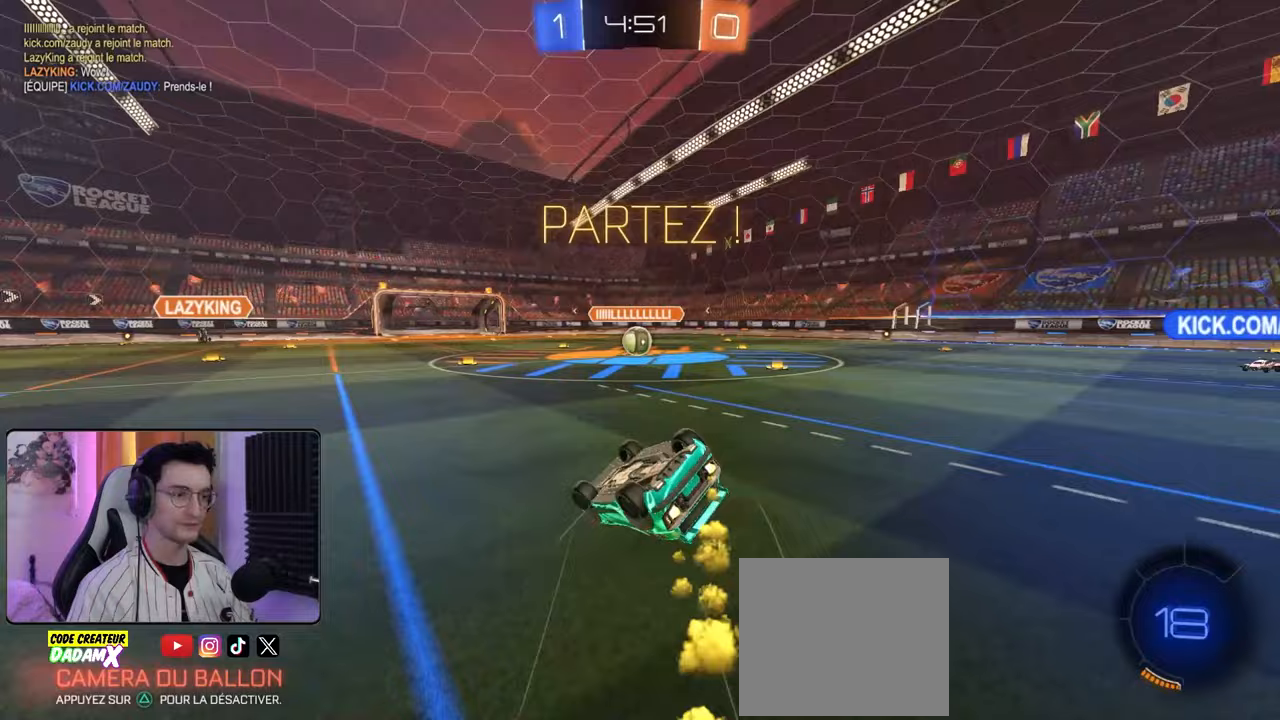
{"buttons": ["R1", "R2"], "left_stick": "center", "right_stick": "center", "events": [[350, "L1", "up"], [483, "left_stick", "center"]]}
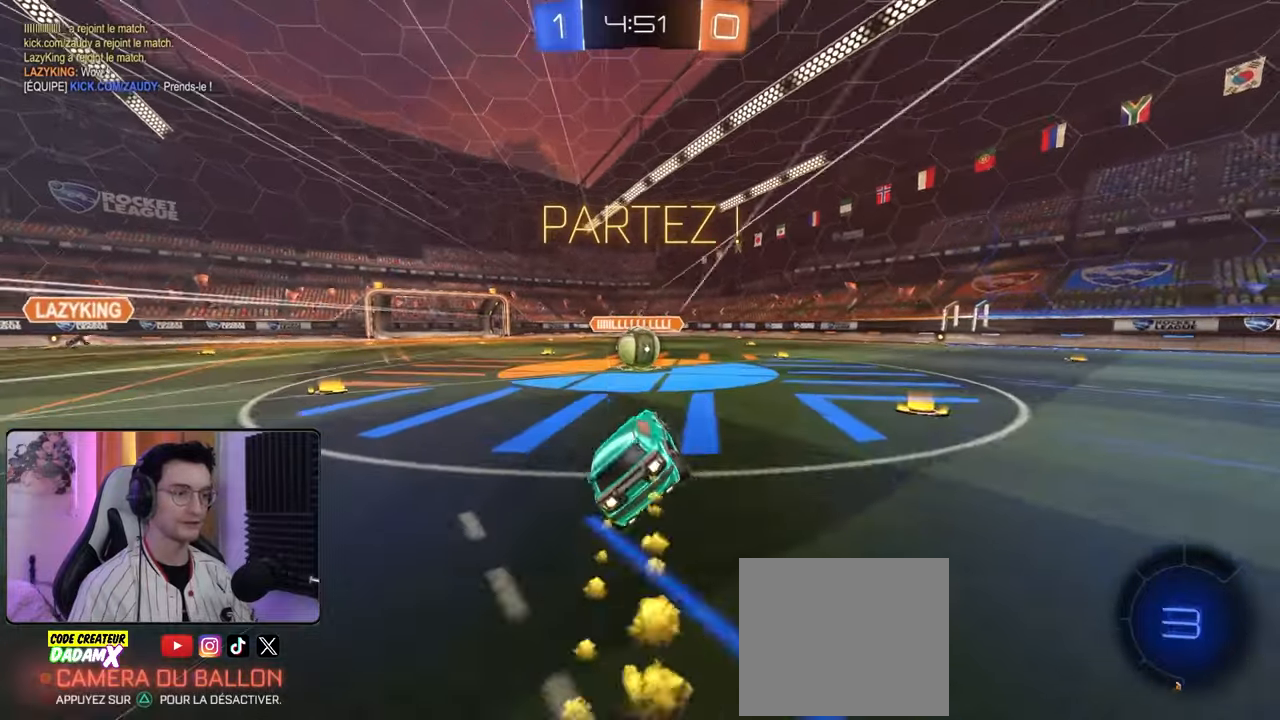
{"buttons": ["L1", "R2"], "left_stick": "up", "right_stick": "center", "events": [[133, "R1", "up"], [150, "left_stick", "left"], [383, "CROSS", "down"], [433, "L1", "down"], [467, "CROSS", "up"], [467, "left_stick", "up"]]}
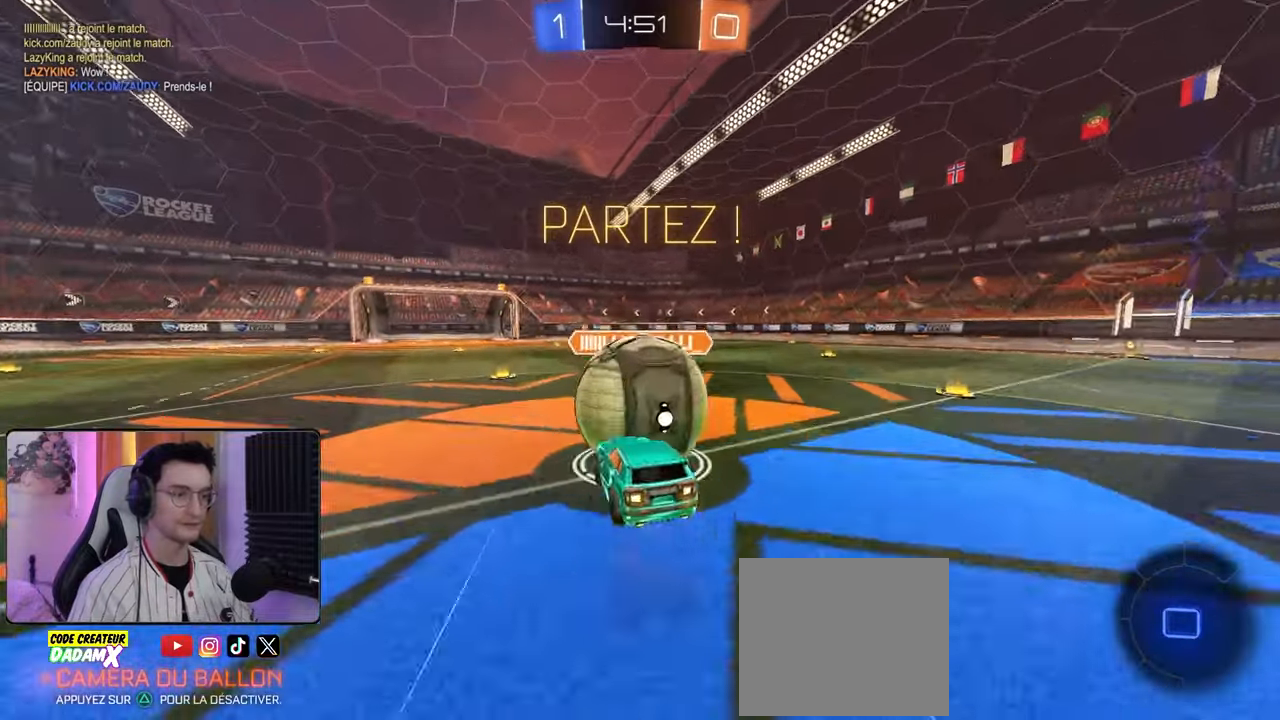
{"buttons": ["R2"], "left_stick": "center", "right_stick": "center", "events": [[33, "CROSS", "down"], [100, "left_stick", "right"], [150, "CROSS", "up"], [350, "L1", "up"], [350, "left_stick", "center"]]}
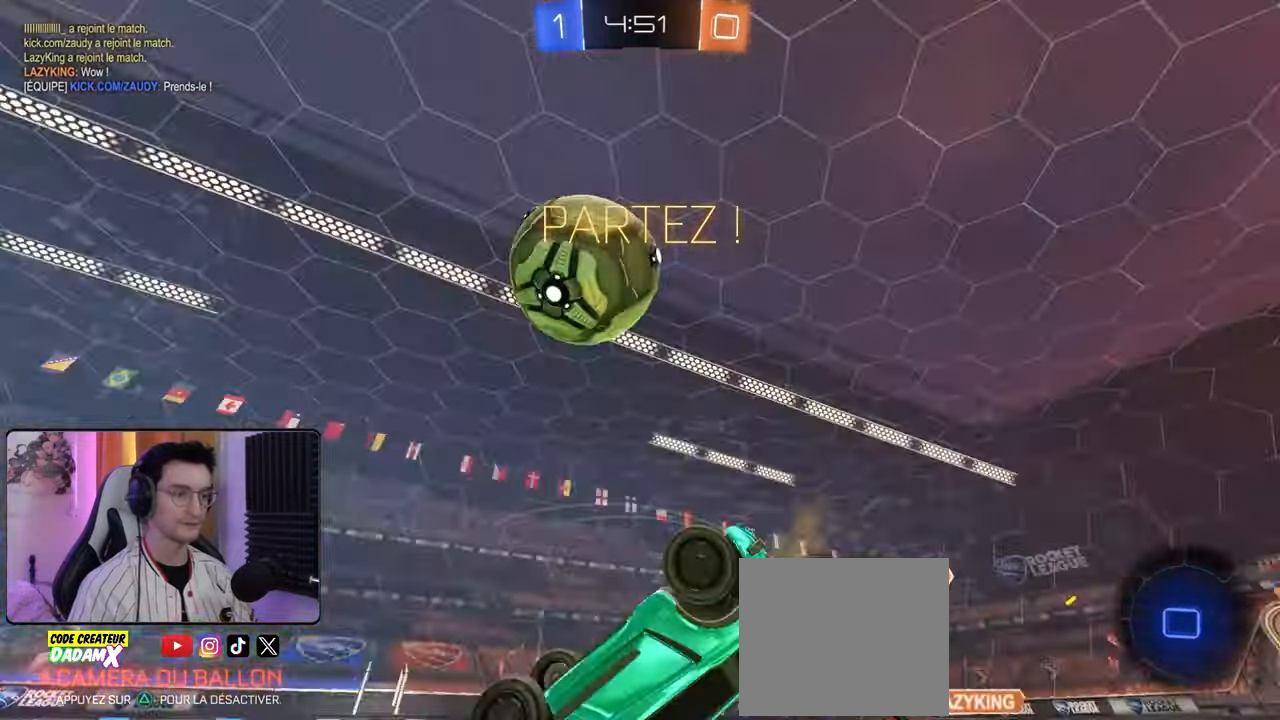
{"buttons": ["R2"], "left_stick": "up", "right_stick": "center", "events": [[83, "TRIANGLE", "down"], [150, "TRIANGLE", "up"], [167, "left_stick", "left"], [200, "L1", "down"], [300, "left_stick", "up"], [500, "L1", "up"]]}
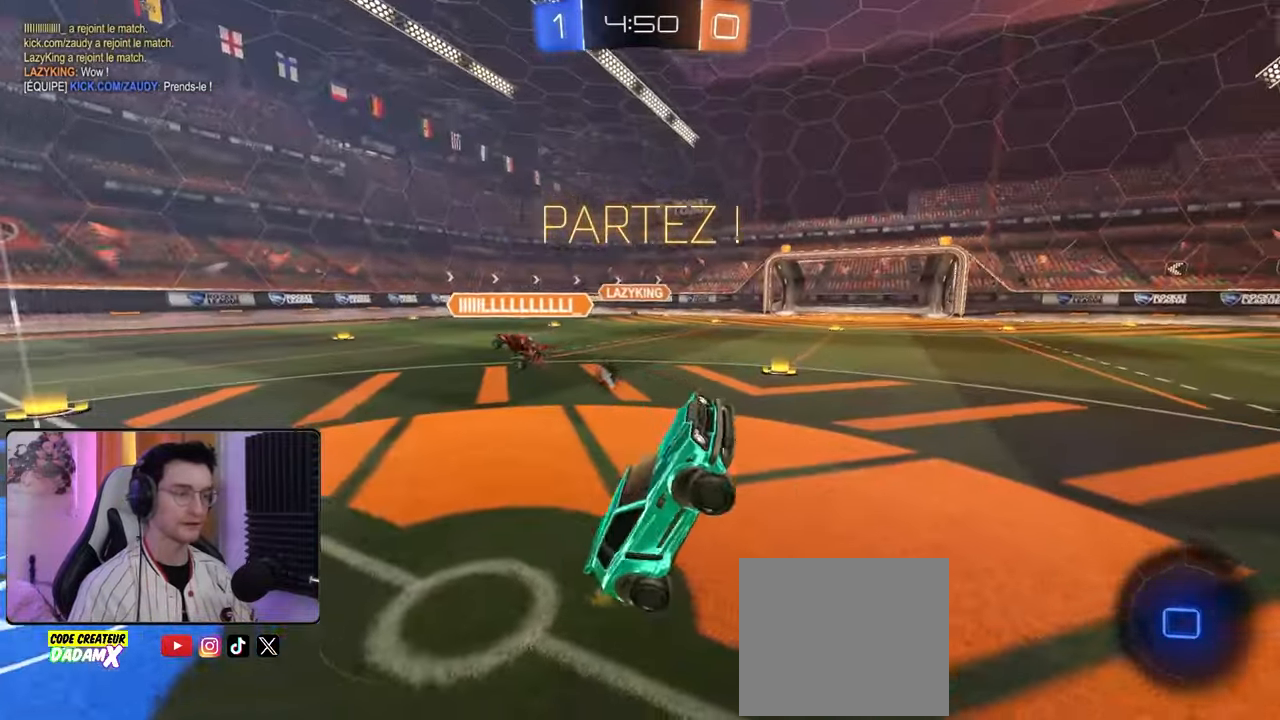
{"buttons": ["R2"], "left_stick": "center", "right_stick": "center", "events": [[133, "left_stick", "right"], [483, "left_stick", "center"]]}
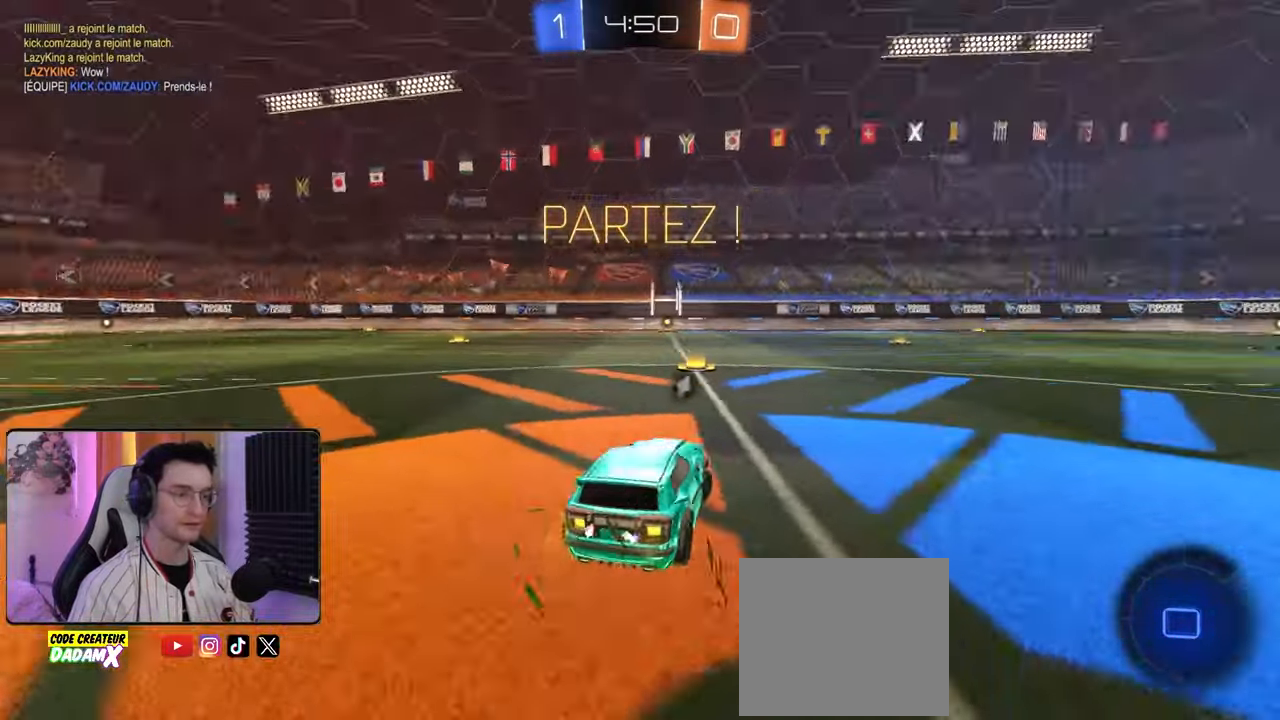
{"buttons": ["R2"], "left_stick": "center", "right_stick": "center", "events": [[33, "left_stick", "left"], [150, "left_stick", "center"], [217, "TRIANGLE", "down"], [300, "TRIANGLE", "up"]]}
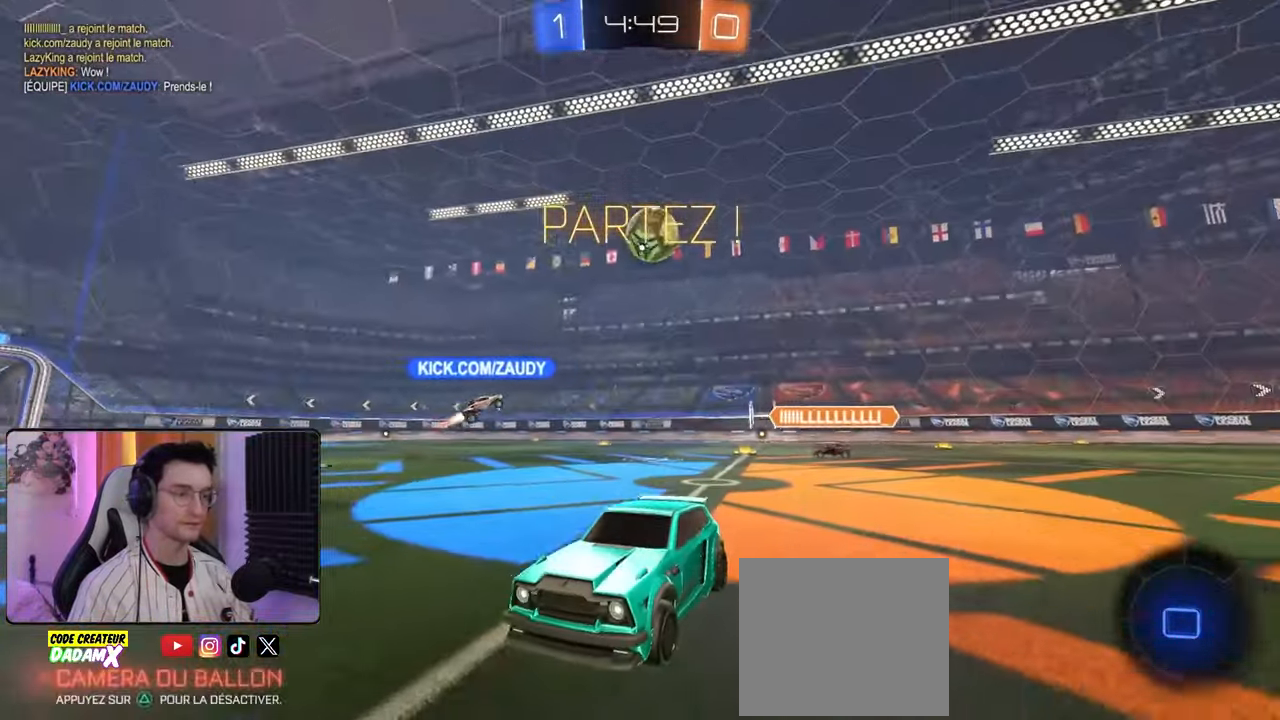
{"buttons": ["R2"], "left_stick": "center", "right_stick": "center", "events": [[250, "left_stick", "right"], [350, "left_stick", "center"]]}
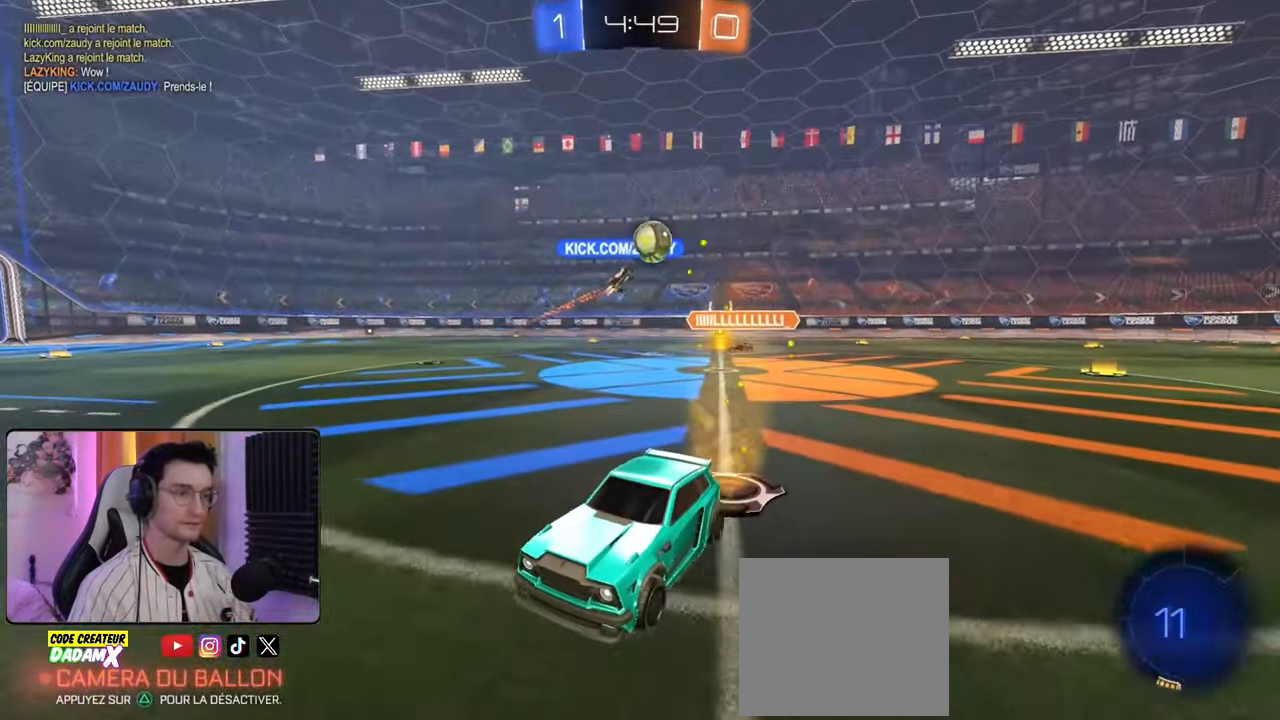
{"buttons": ["R1", "R2"], "left_stick": "right", "right_stick": "center", "events": [[100, "left_stick", "right"], [300, "left_stick", "center"], [383, "R1", "down"], [400, "TRIANGLE", "down"], [500, "TRIANGLE", "up"], [500, "left_stick", "right"]]}
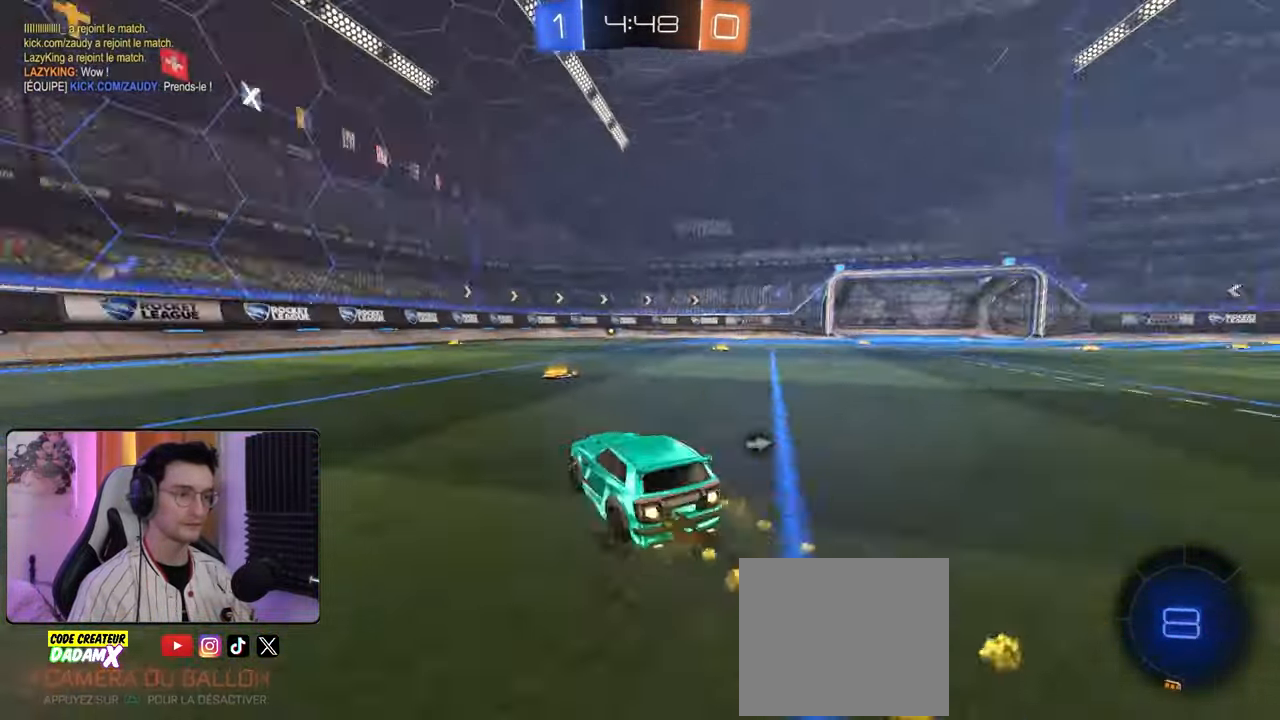
{"buttons": ["L1", "R1", "R2"], "left_stick": "up-right", "right_stick": "center", "events": [[117, "left_stick", "center"], [333, "left_stick", "left"], [417, "CROSS", "down"], [450, "left_stick", "up-right"], [467, "CROSS", "up"], [467, "L1", "down"]]}
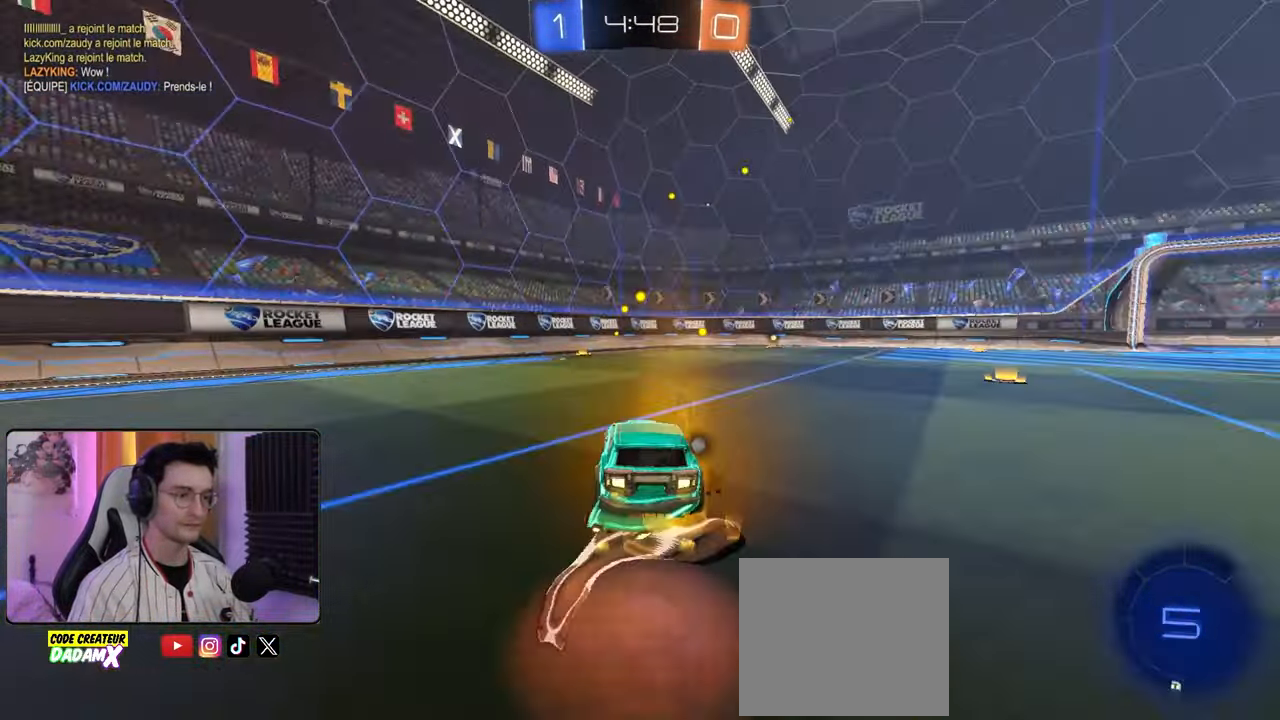
{"buttons": ["L1", "R1", "R2"], "left_stick": "down-right", "right_stick": "center", "events": [[33, "CROSS", "down"], [150, "CROSS", "up"], [167, "left_stick", "down-right"]]}
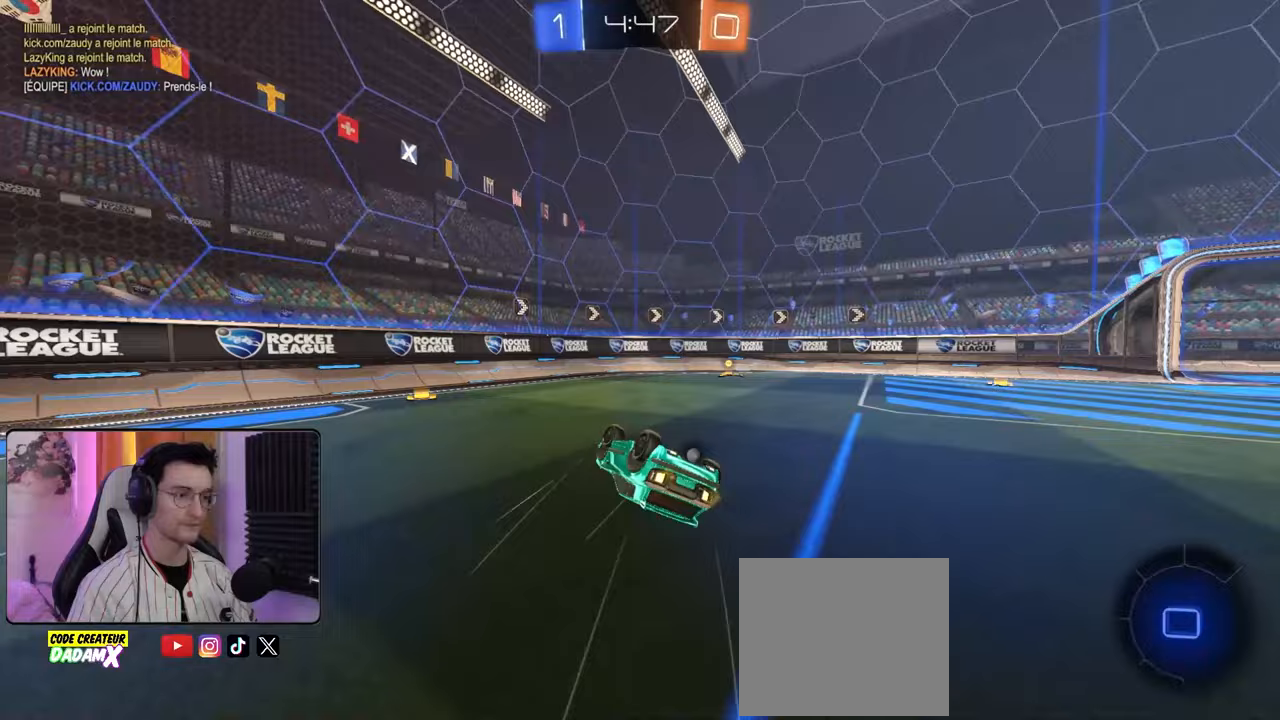
{"buttons": ["R2"], "left_stick": "right", "right_stick": "center", "events": [[50, "L1", "up"], [117, "R1", "up"], [300, "left_stick", "center"], [467, "left_stick", "right"]]}
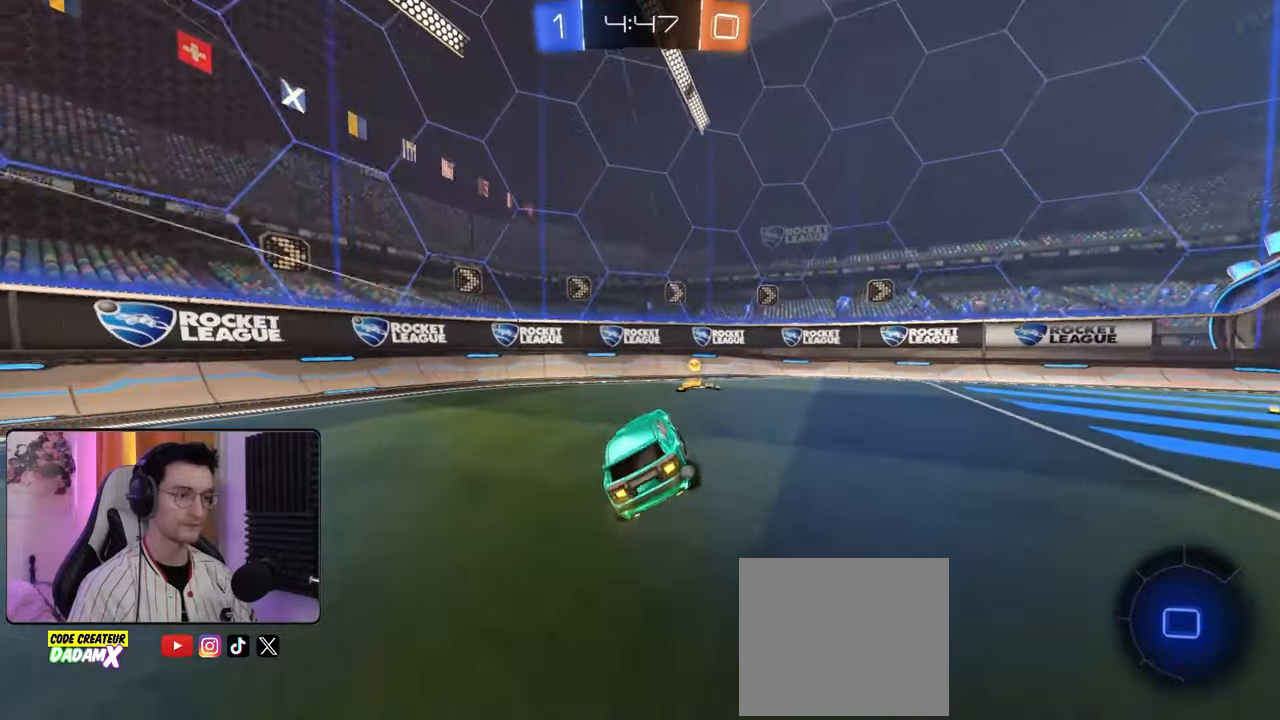
{"buttons": ["R2"], "left_stick": "right", "right_stick": "center", "events": [[167, "L1", "down"], [167, "TRIANGLE", "down"], [250, "L1", "up"], [250, "TRIANGLE", "up"]]}
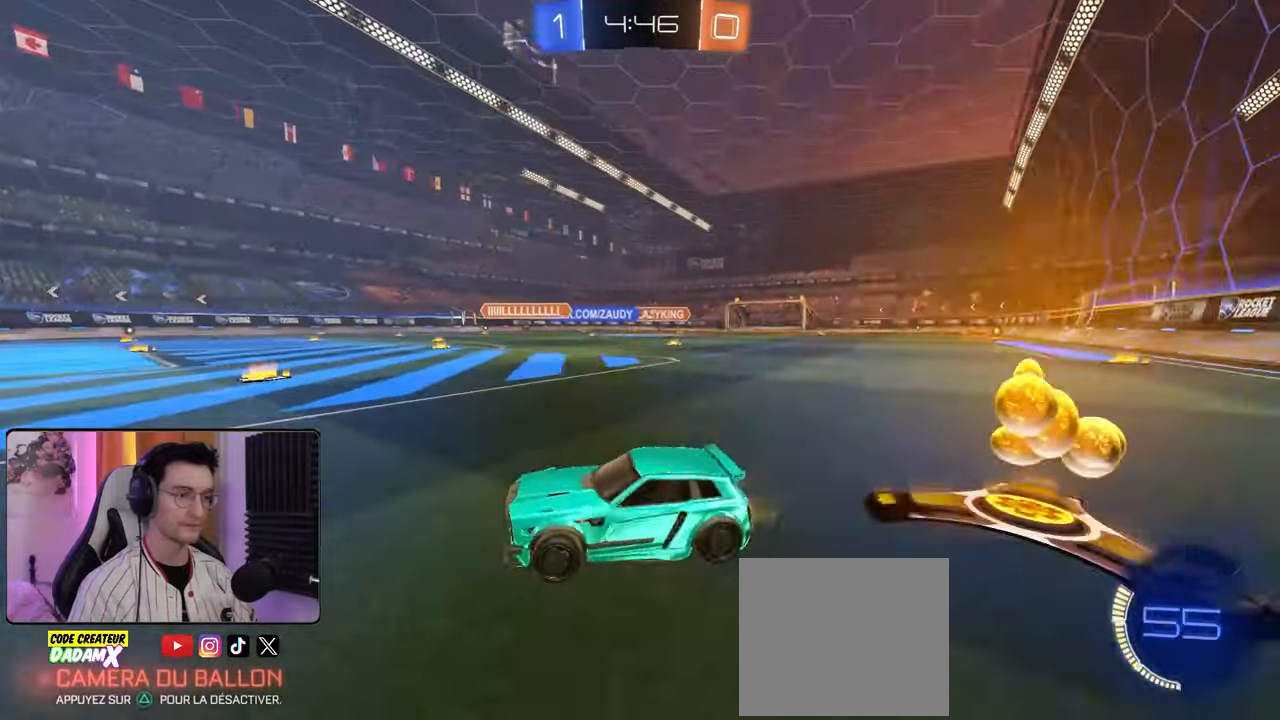
{"buttons": ["R2"], "left_stick": "right", "right_stick": "center", "events": [[300, "L1", "down"], [367, "L1", "up"]]}
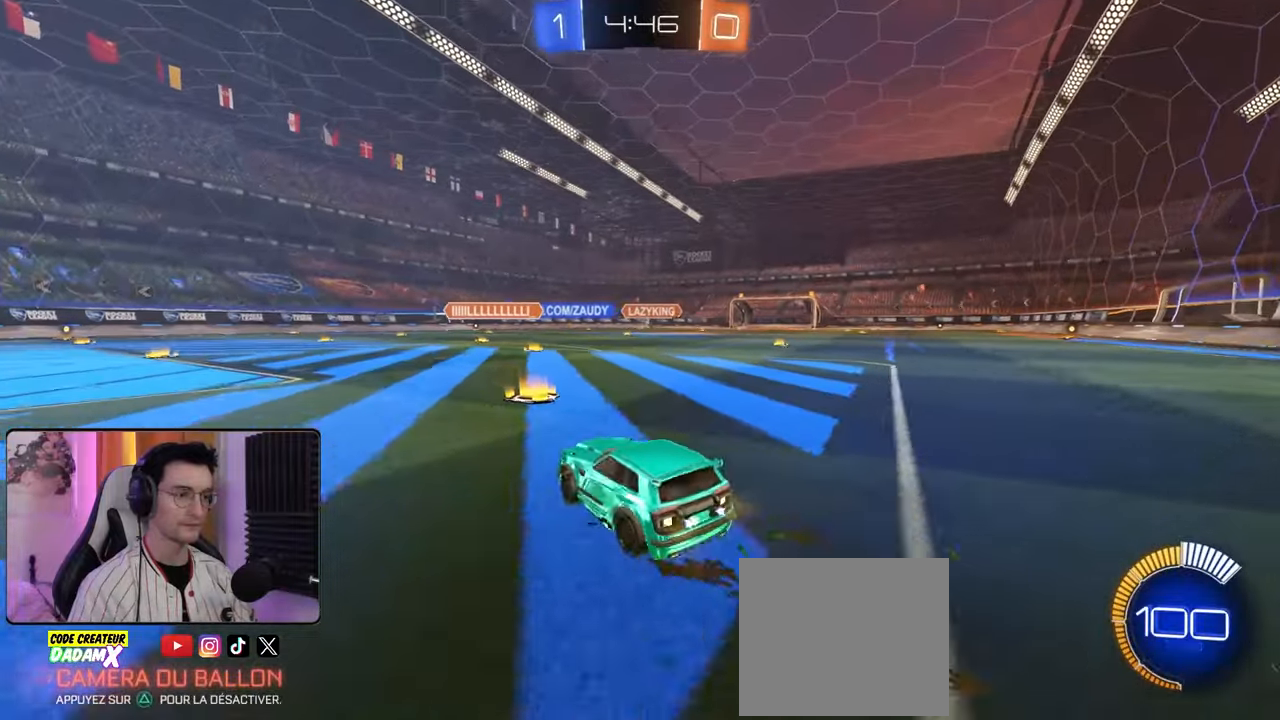
{"buttons": ["L1", "R1", "R2"], "left_stick": "down", "right_stick": "center", "events": [[100, "left_stick", "center"], [183, "left_stick", "down-right"], [200, "R1", "down"], [217, "CROSS", "down"], [300, "CROSS", "up"], [333, "L1", "down"], [350, "left_stick", "up-left"], [400, "CROSS", "down"], [467, "CROSS", "up"], [467, "left_stick", "down"]]}
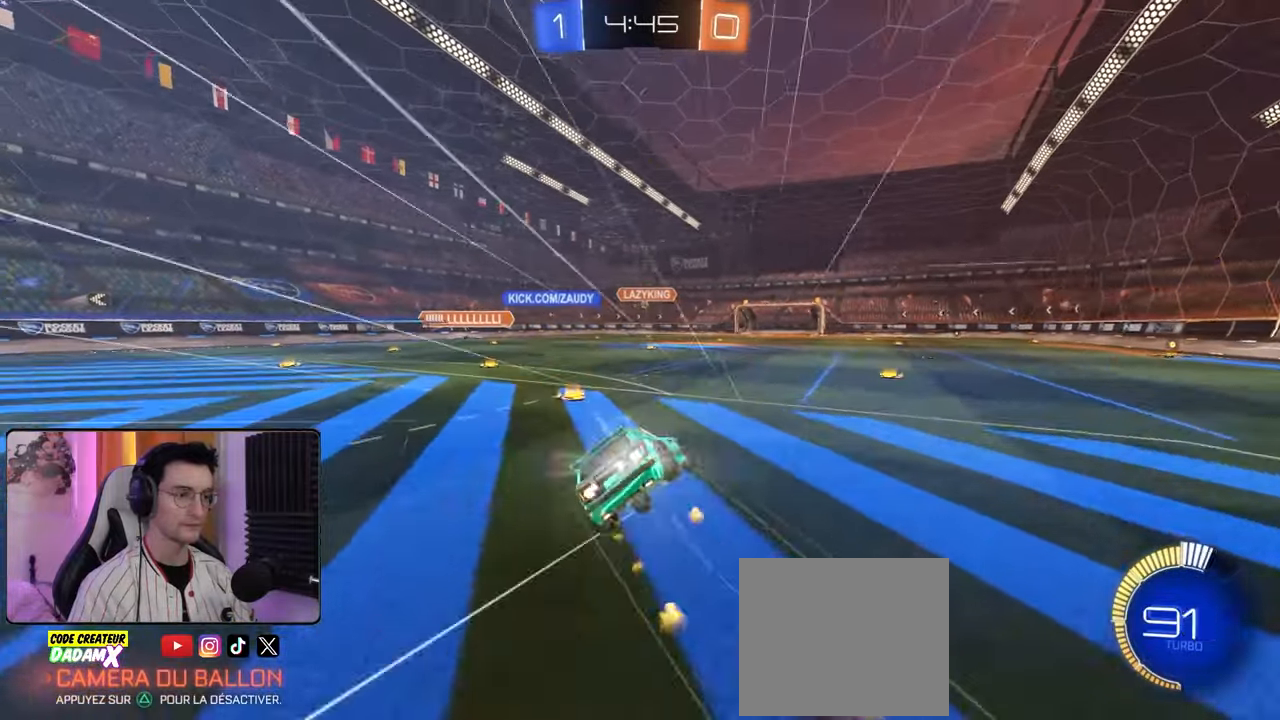
{"buttons": ["L1", "R2"], "left_stick": "down-left", "right_stick": "center", "events": [[100, "R1", "up"], [117, "left_stick", "down-left"]]}
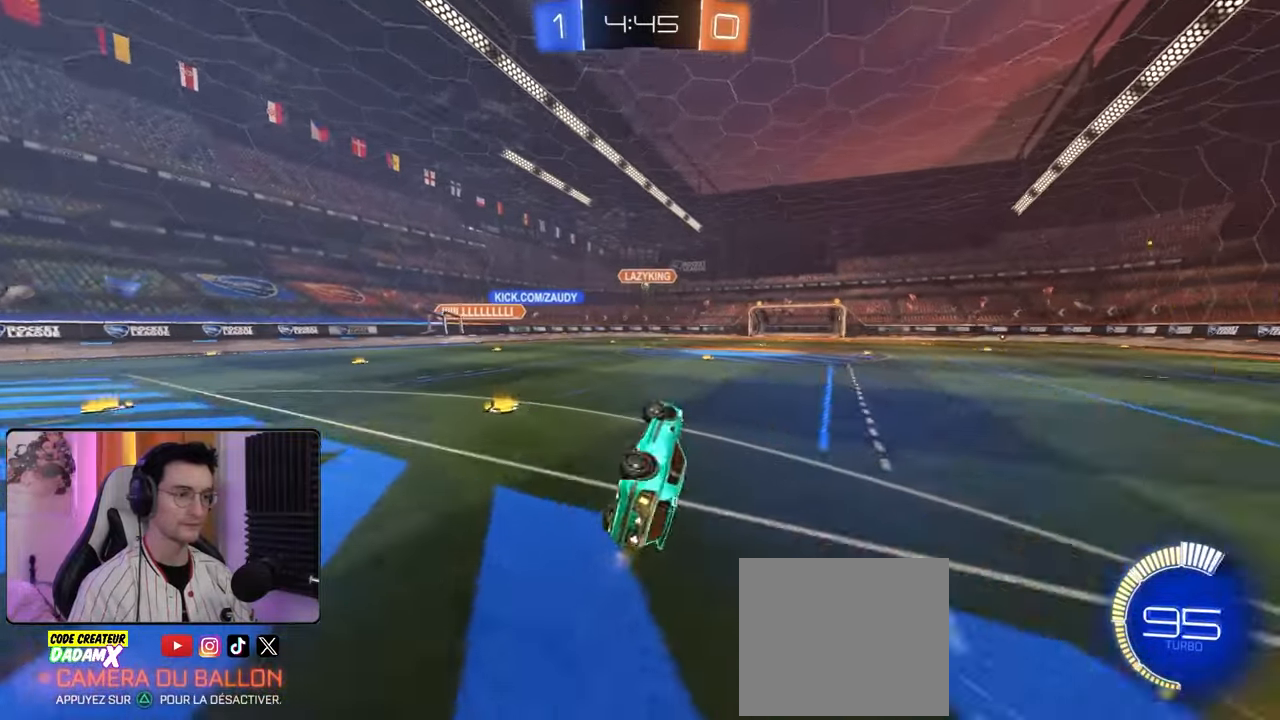
{"buttons": ["R2"], "left_stick": "left", "right_stick": "center", "events": [[117, "L1", "up"], [250, "left_stick", "center"], [367, "left_stick", "left"]]}
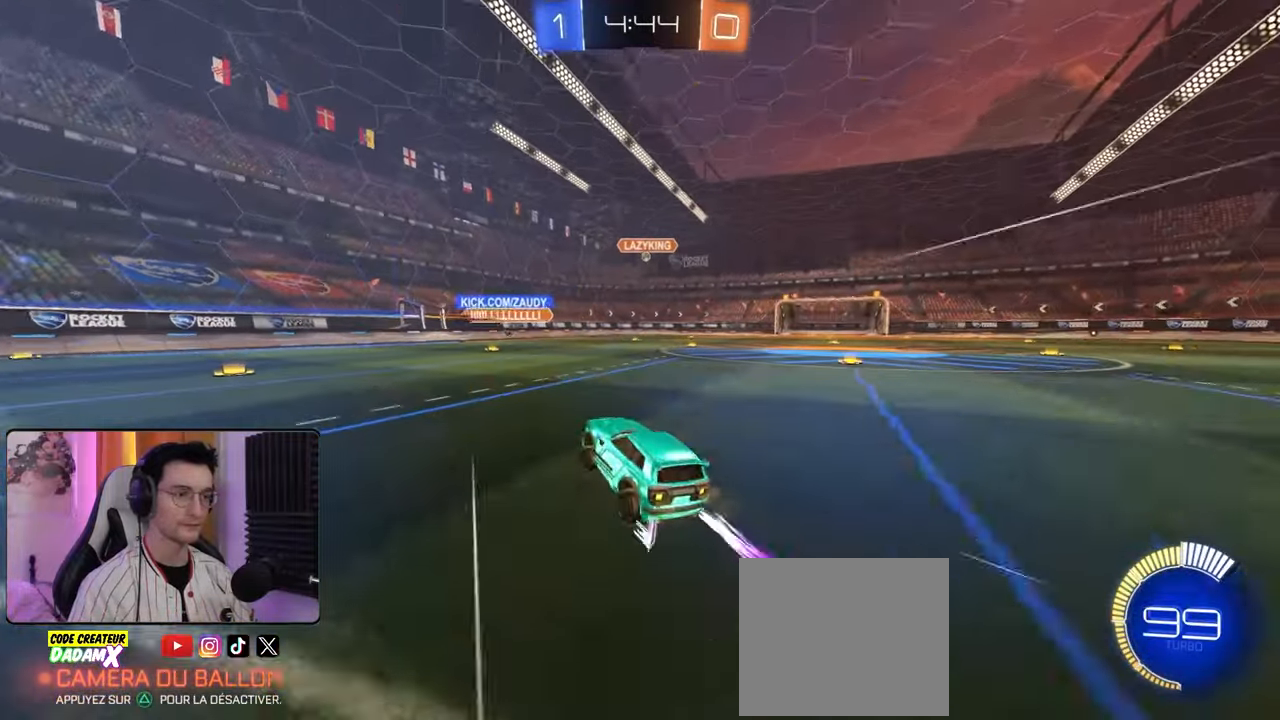
{"buttons": ["R2"], "left_stick": "center", "right_stick": "center", "events": [[450, "left_stick", "center"]]}